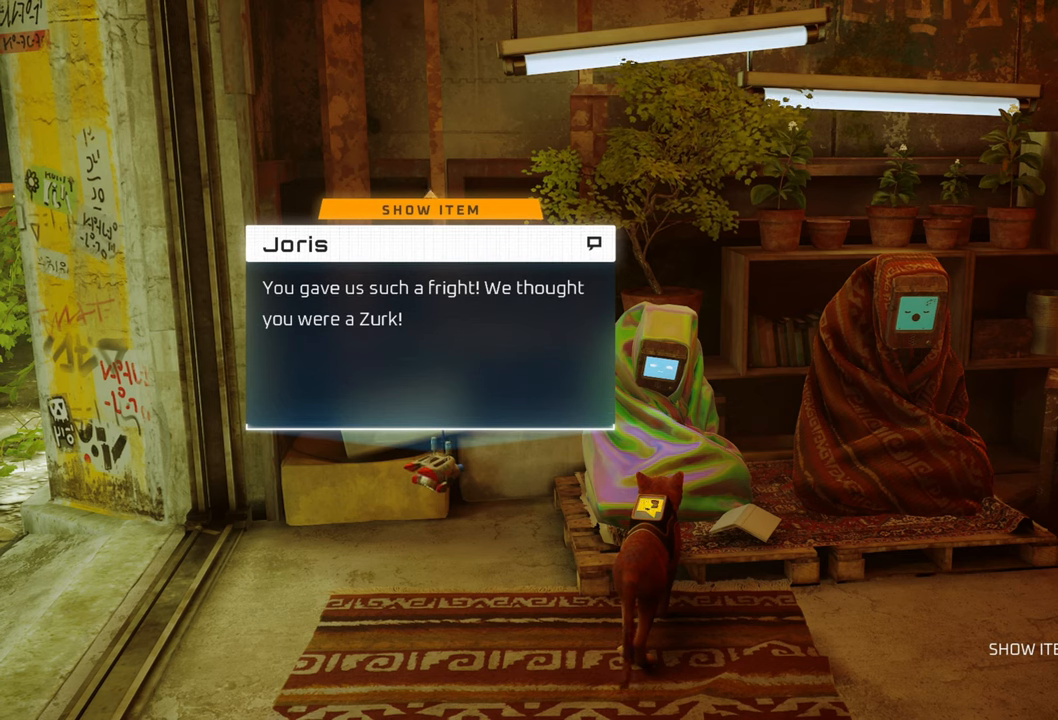
Gameplay with a controller (Xbox layout); each line is a JSON object with the inputs held at the frame after it. "events" lists button and stick changes between this image and that frame as [ms after this image, input, new state], when the widget could be followed in between. Not read: Z.
{"buttons": [], "left_stick": "center", "right_stick": "center", "events": [[180, "left_stick", "up"], [380, "left_stick", "center"]]}
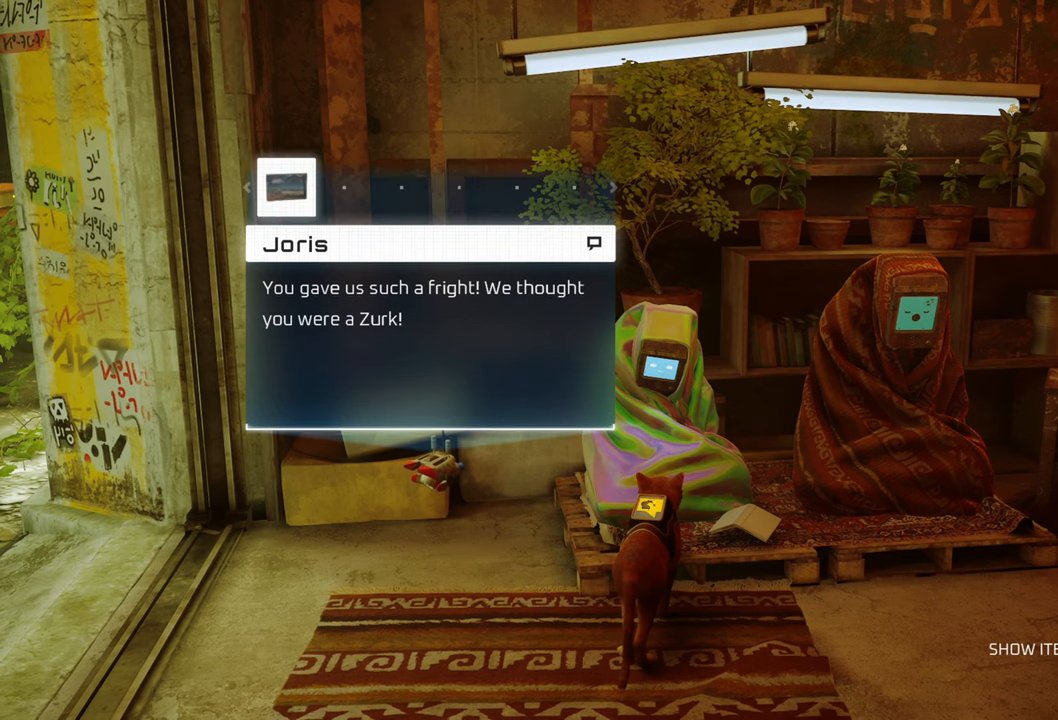
{"buttons": ["A"], "left_stick": "center", "right_stick": "center", "events": [[440, "A", "down"]]}
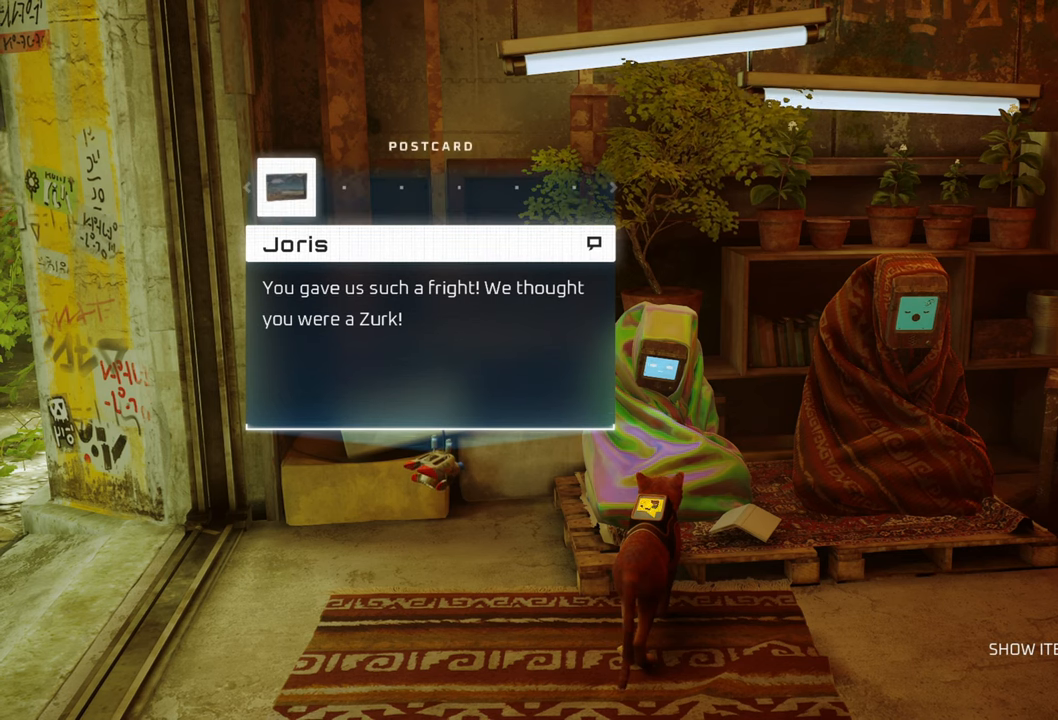
{"buttons": [], "left_stick": "center", "right_stick": "center", "events": [[80, "A", "up"]]}
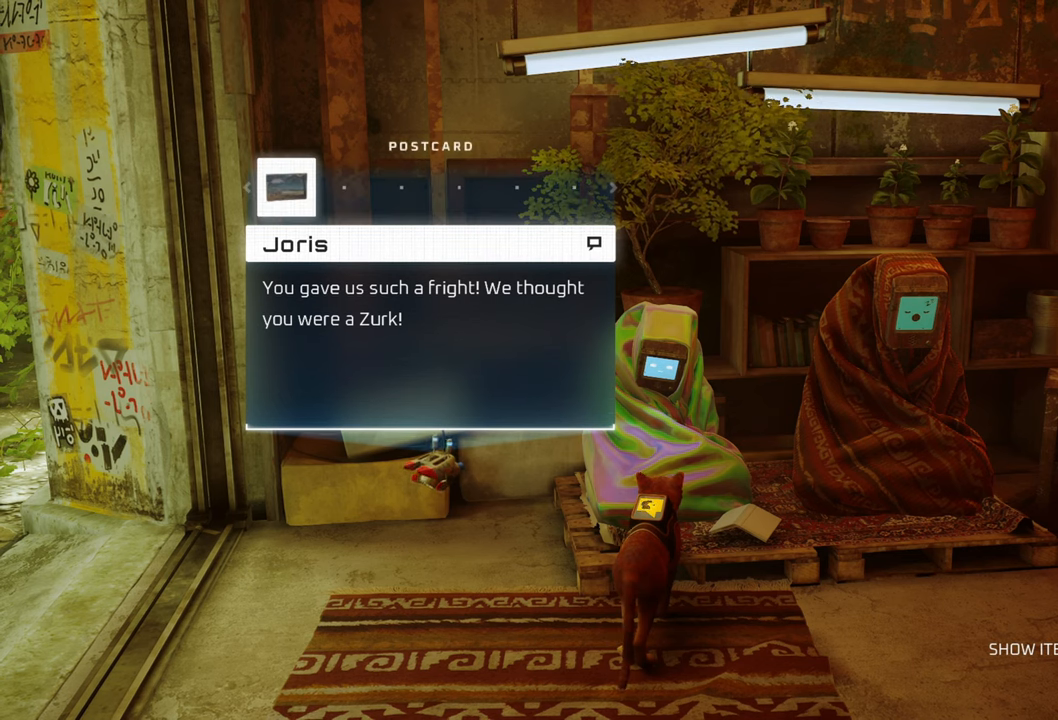
{"buttons": ["X"], "left_stick": "center", "right_stick": "center", "events": [[480, "X", "down"]]}
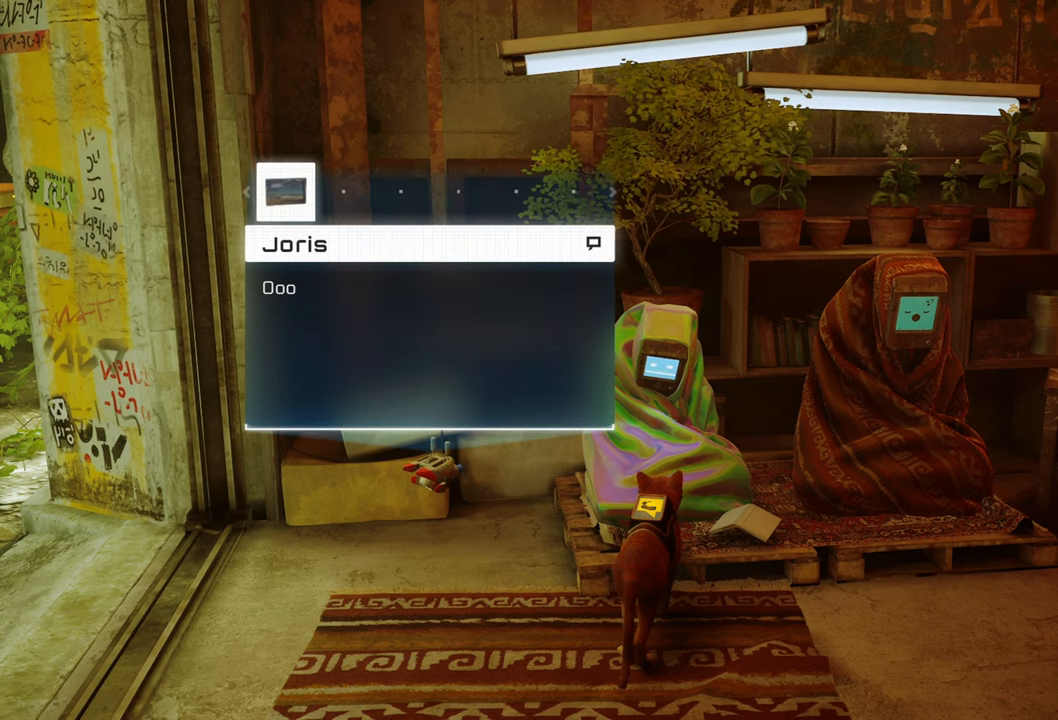
{"buttons": [], "left_stick": "center", "right_stick": "center", "events": [[140, "X", "up"]]}
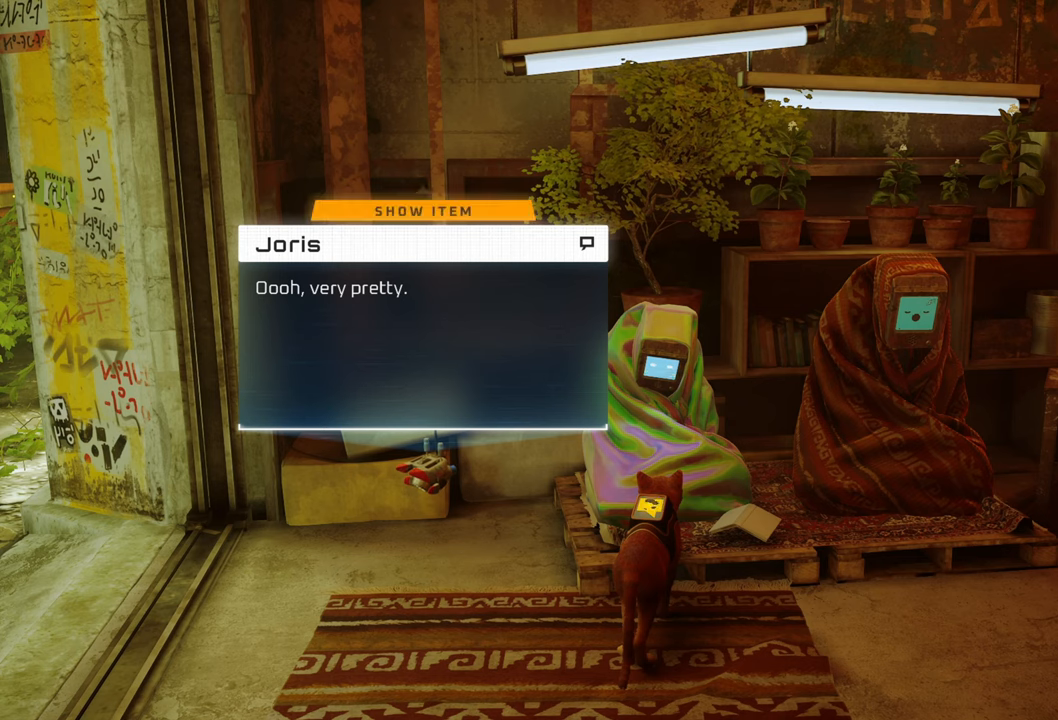
{"buttons": [], "left_stick": "center", "right_stick": "center", "events": []}
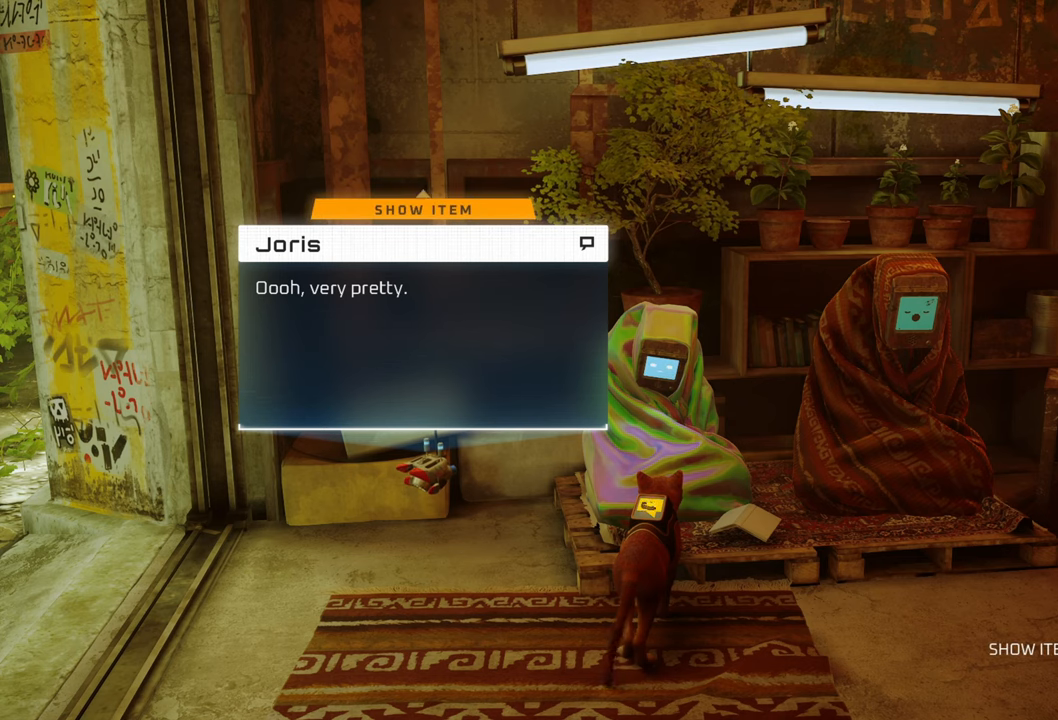
{"buttons": [], "left_stick": "center", "right_stick": "center", "events": []}
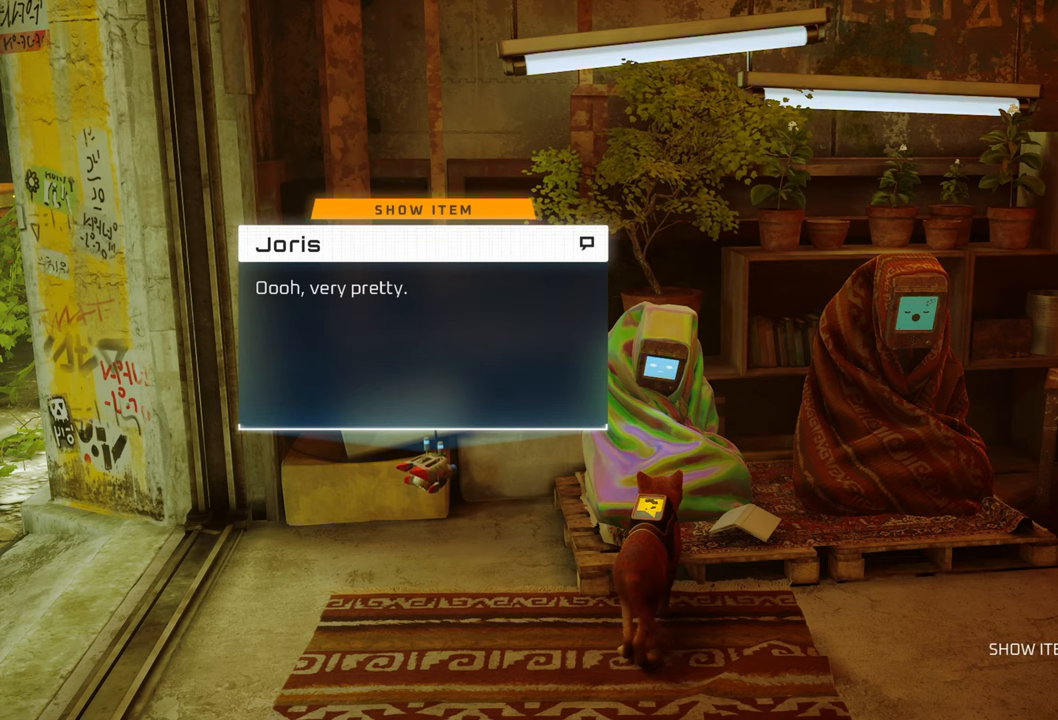
{"buttons": [], "left_stick": "center", "right_stick": "center", "events": []}
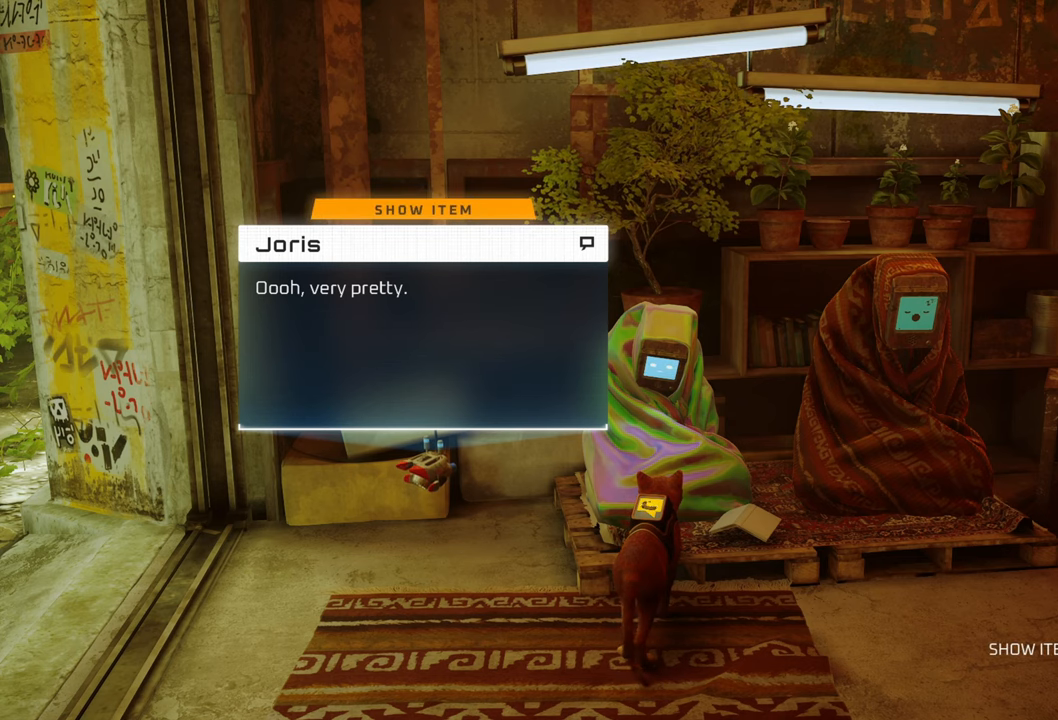
{"buttons": [], "left_stick": "center", "right_stick": "center", "events": [[180, "B", "down"], [300, "B", "up"]]}
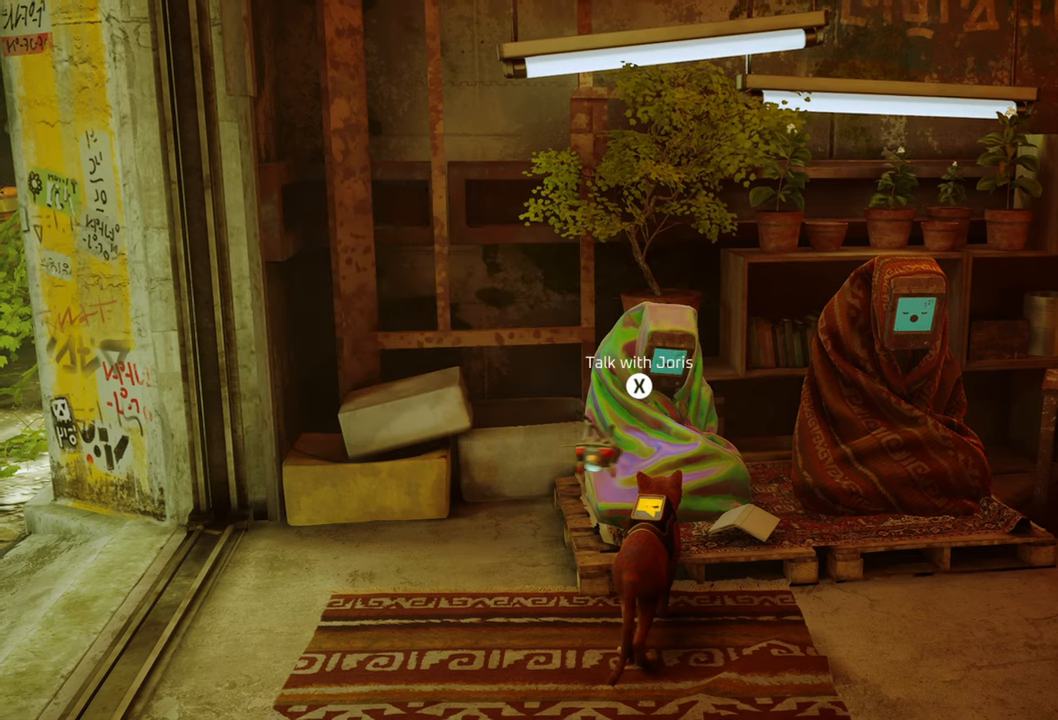
{"buttons": [], "left_stick": "up-right", "right_stick": "down-right", "events": [[340, "right_stick", "down-right"], [500, "left_stick", "up-right"]]}
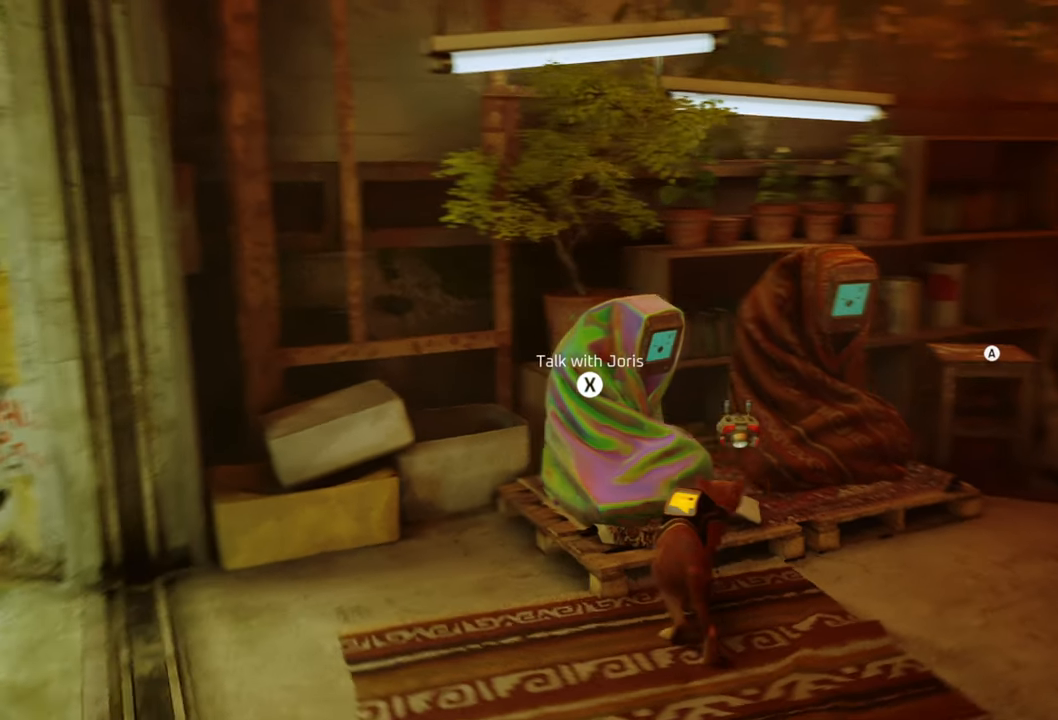
{"buttons": [], "left_stick": "up-right", "right_stick": "center", "events": [[40, "right_stick", "center"]]}
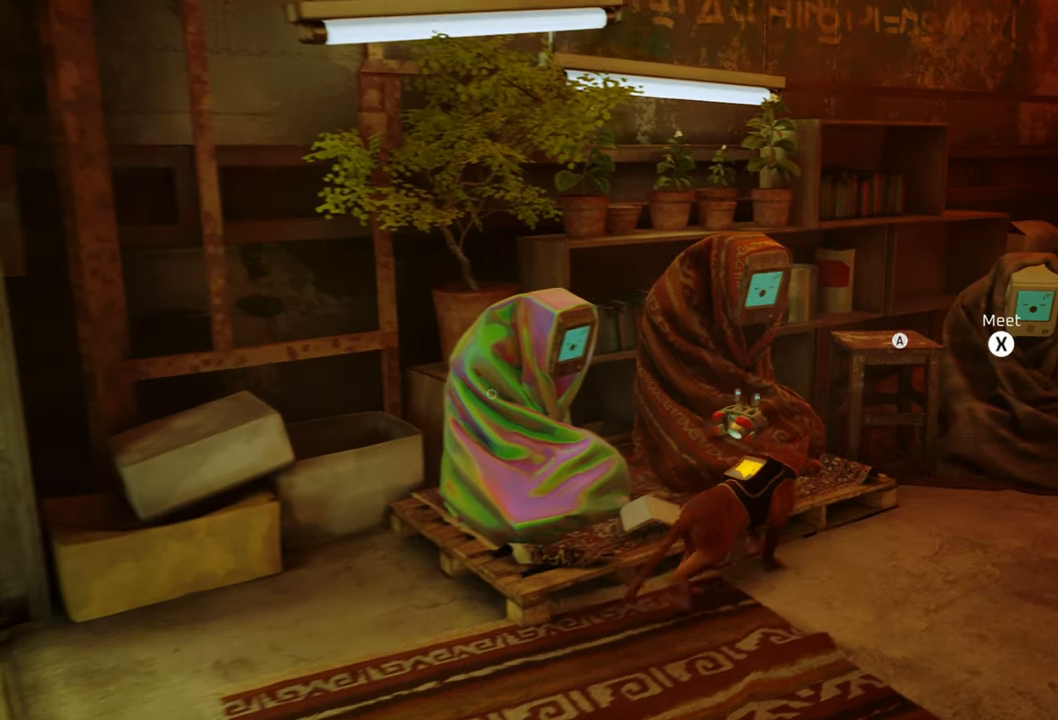
{"buttons": [], "left_stick": "left", "right_stick": "center", "events": [[100, "left_stick", "center"], [440, "left_stick", "left"]]}
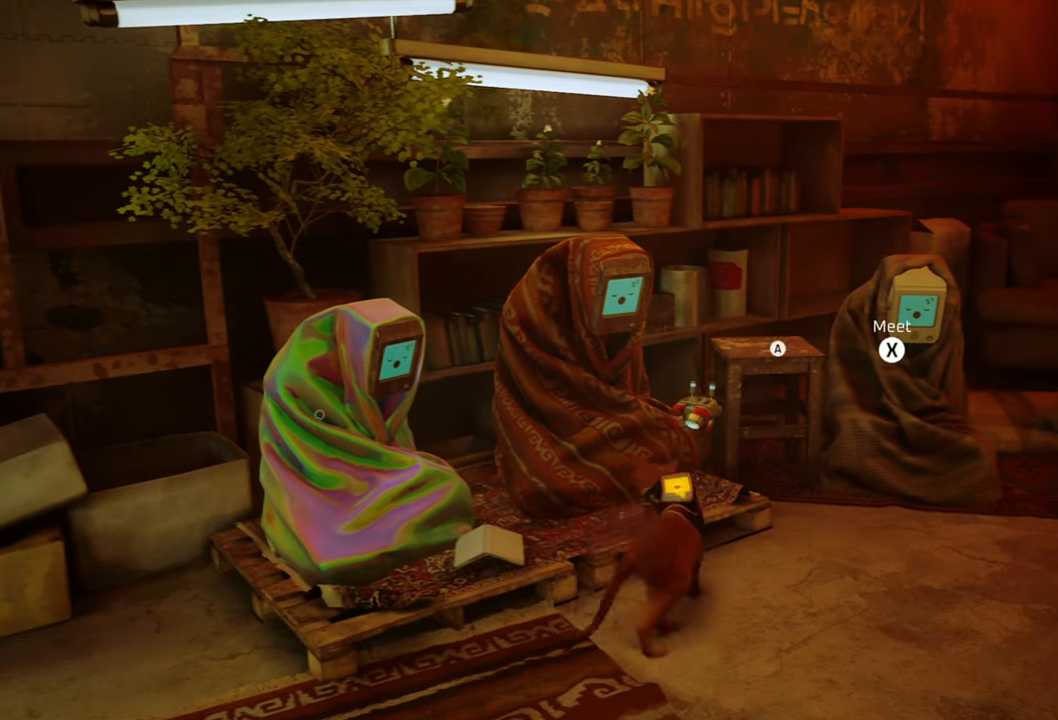
{"buttons": [], "left_stick": "center", "right_stick": "center", "events": [[140, "left_stick", "center"]]}
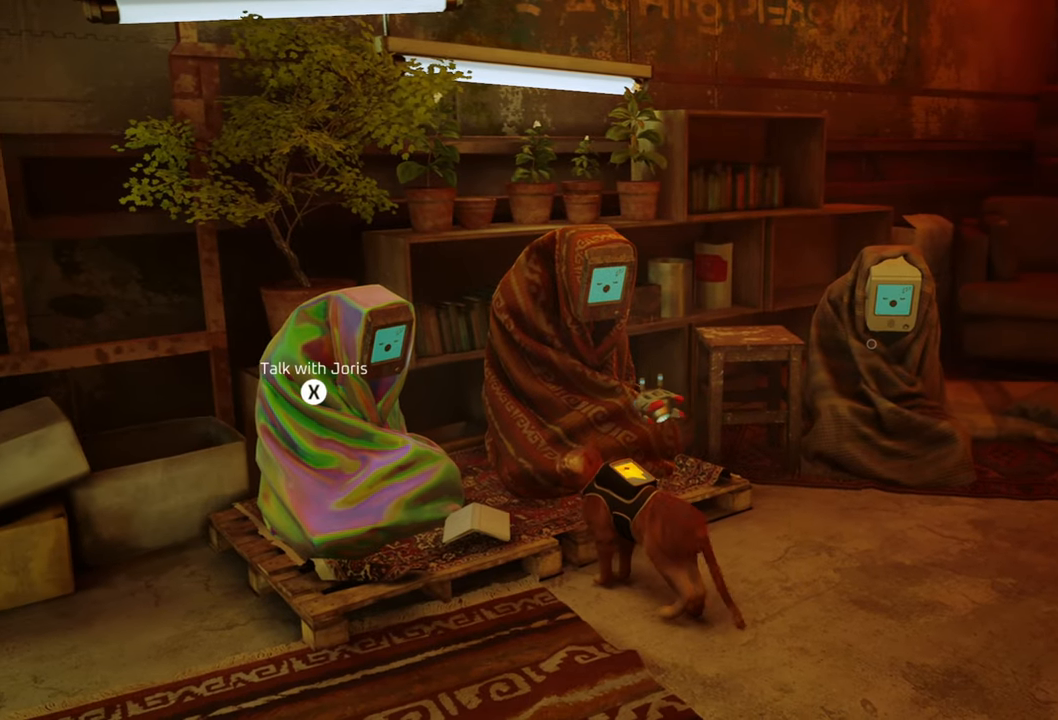
{"buttons": [], "left_stick": "up", "right_stick": "left", "events": [[120, "left_stick", "up-right"], [200, "left_stick", "up"], [500, "right_stick", "left"]]}
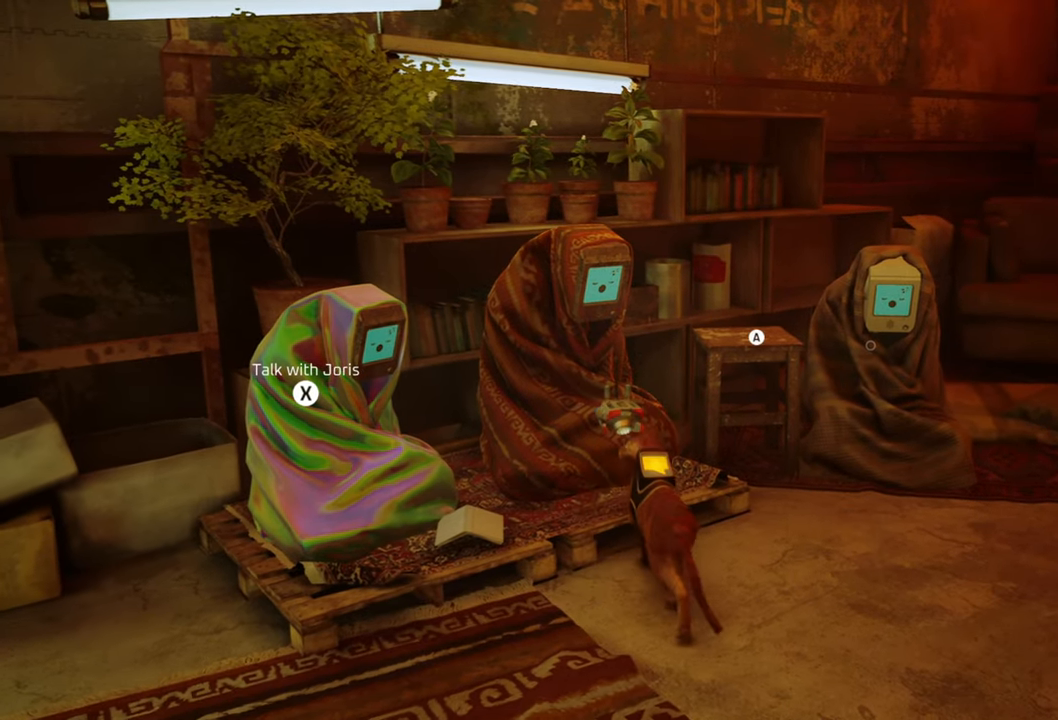
{"buttons": [], "left_stick": "center", "right_stick": "center", "events": [[40, "left_stick", "center"], [340, "right_stick", "center"]]}
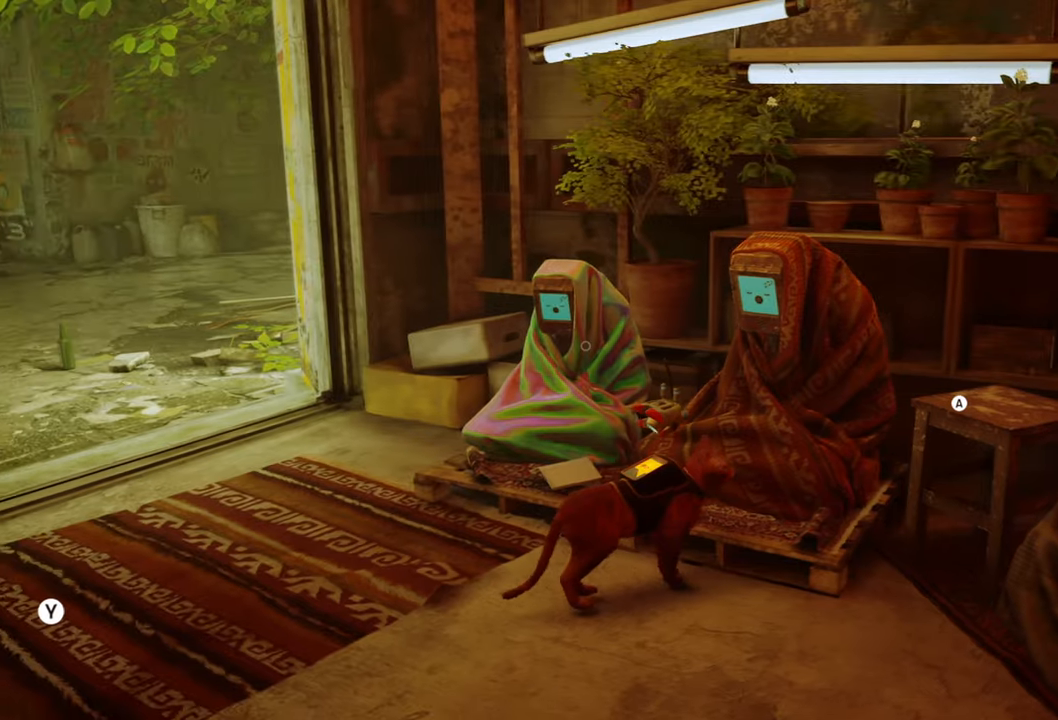
{"buttons": [], "left_stick": "right", "right_stick": "center", "events": [[180, "left_stick", "right"]]}
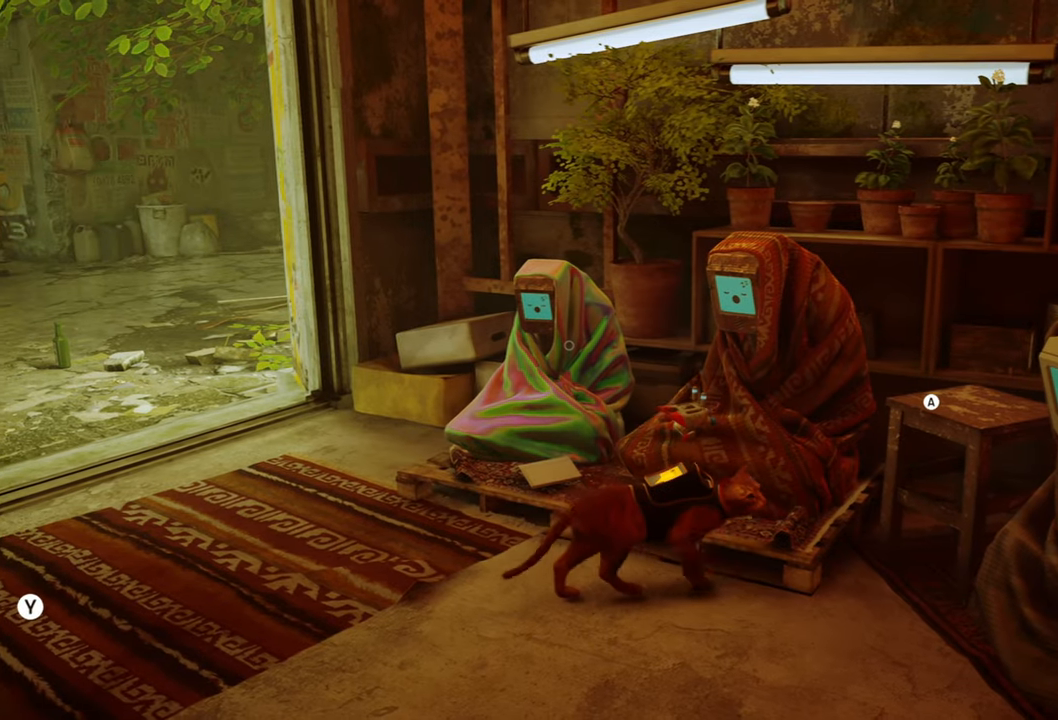
{"buttons": [], "left_stick": "center", "right_stick": "center", "events": [[40, "left_stick", "center"], [420, "right_stick", "right"], [480, "right_stick", "center"]]}